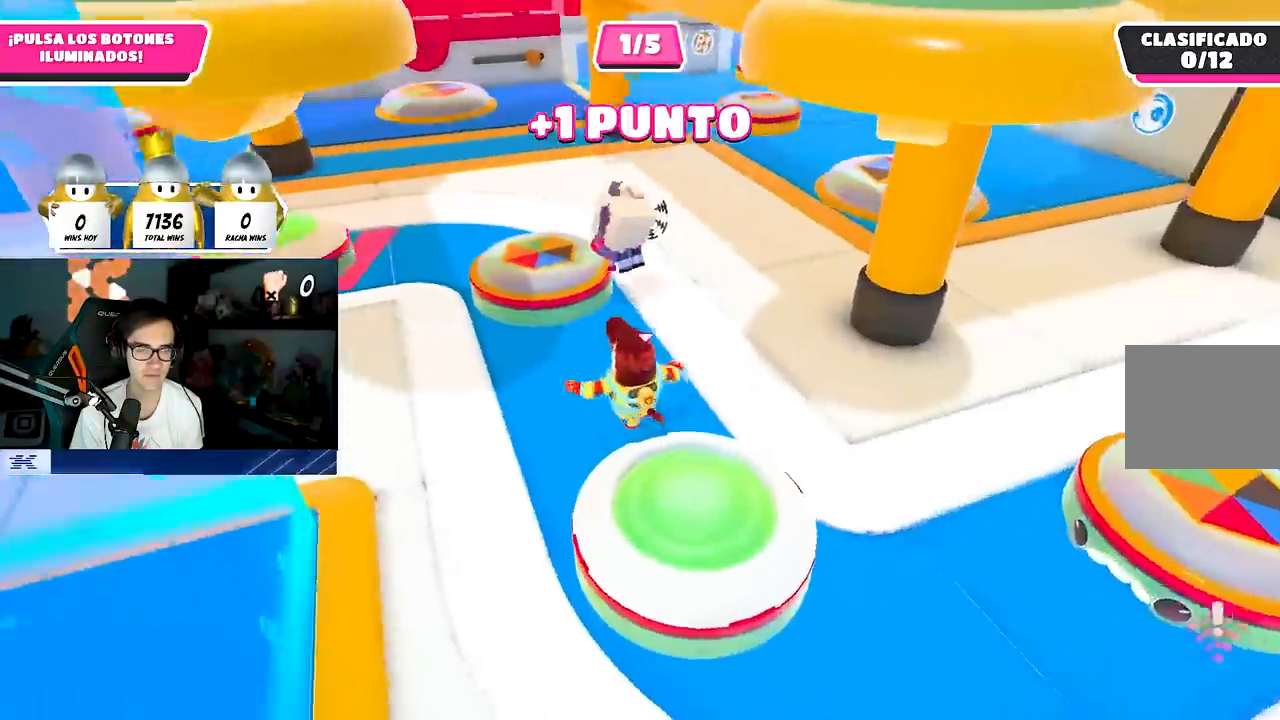
Gameplay with a controller (PlayStation layout); each line is a JSON object with the inputs held at the frame after it. "events" lists button and stick changes between this image and that frame as [ms after this image, input, new state], when the widget could be followed in between.
{"buttons": [], "left_stick": "up", "right_stick": "center", "events": [[67, "right_stick", "down"], [250, "right_stick", "center"], [483, "left_stick", "up"]]}
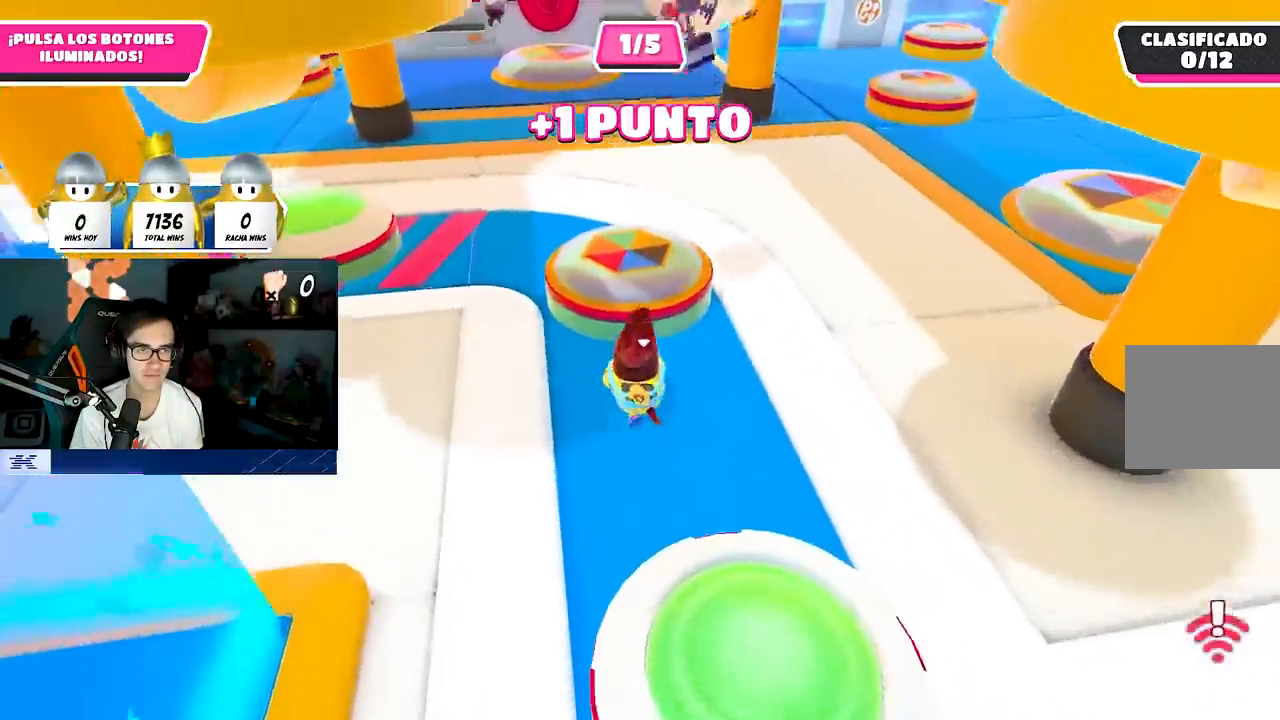
{"buttons": [], "left_stick": "up-right", "right_stick": "up-right", "events": [[50, "CROSS", "down"], [200, "CROSS", "up"], [317, "left_stick", "up-right"], [400, "right_stick", "up-right"]]}
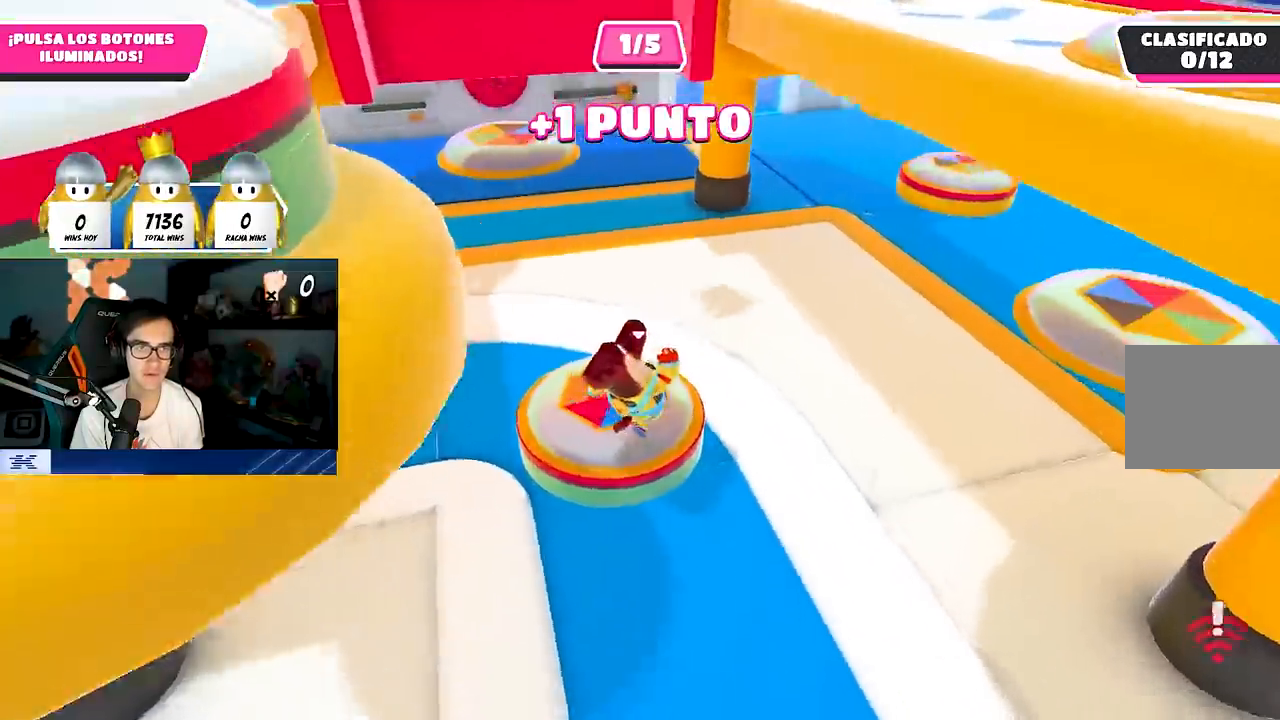
{"buttons": [], "left_stick": "up-right", "right_stick": "center", "events": [[50, "right_stick", "right"], [150, "right_stick", "down-right"], [333, "right_stick", "center"]]}
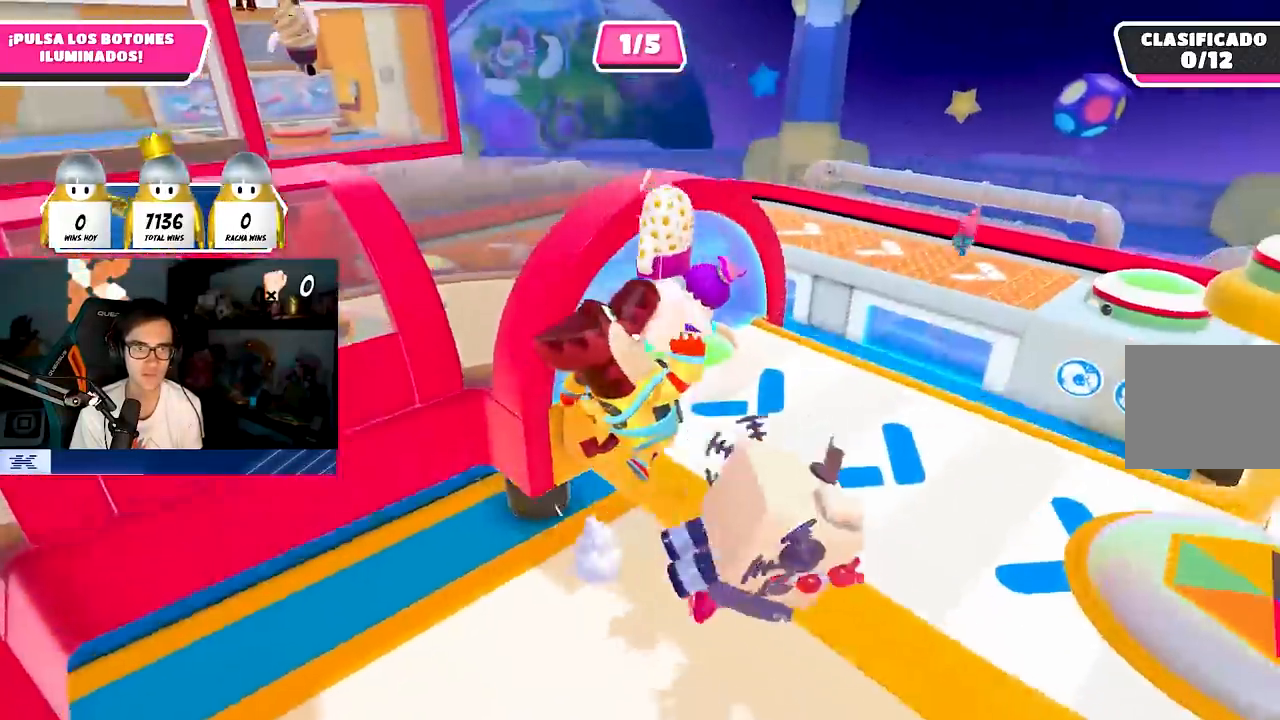
{"buttons": [], "left_stick": "up-right", "right_stick": "right", "events": [[233, "left_stick", "right"], [233, "right_stick", "right"], [417, "left_stick", "up-right"]]}
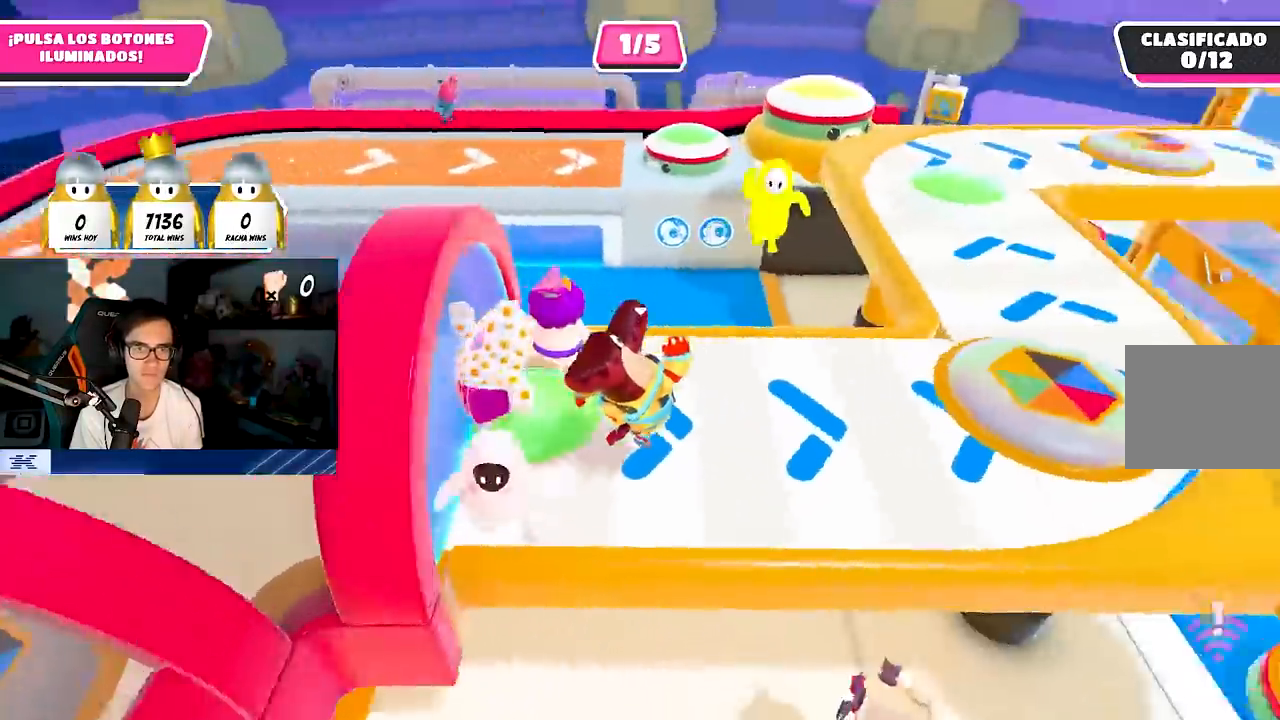
{"buttons": [], "left_stick": "up", "right_stick": "center", "events": [[100, "right_stick", "down-right"], [300, "right_stick", "center"], [317, "left_stick", "up"]]}
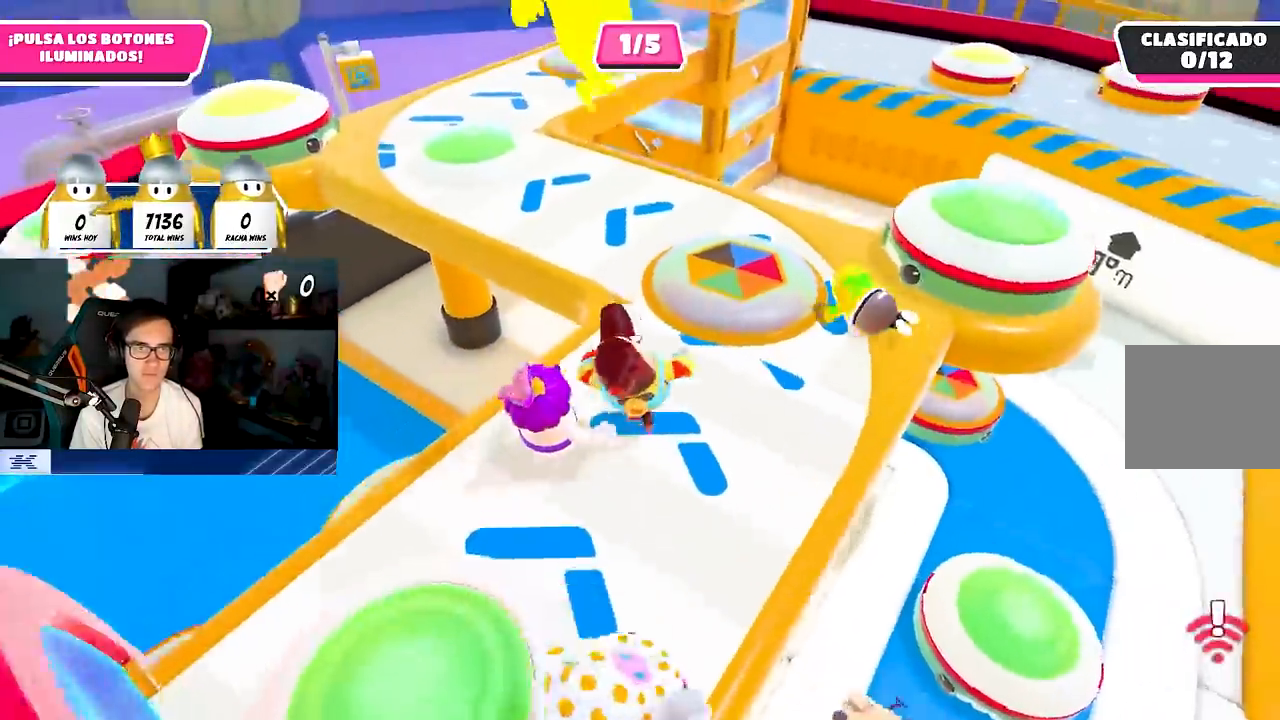
{"buttons": [], "left_stick": "up-left", "right_stick": "center", "events": [[67, "CROSS", "down"], [117, "left_stick", "up-left"], [217, "CROSS", "up"], [317, "right_stick", "left"], [500, "right_stick", "center"]]}
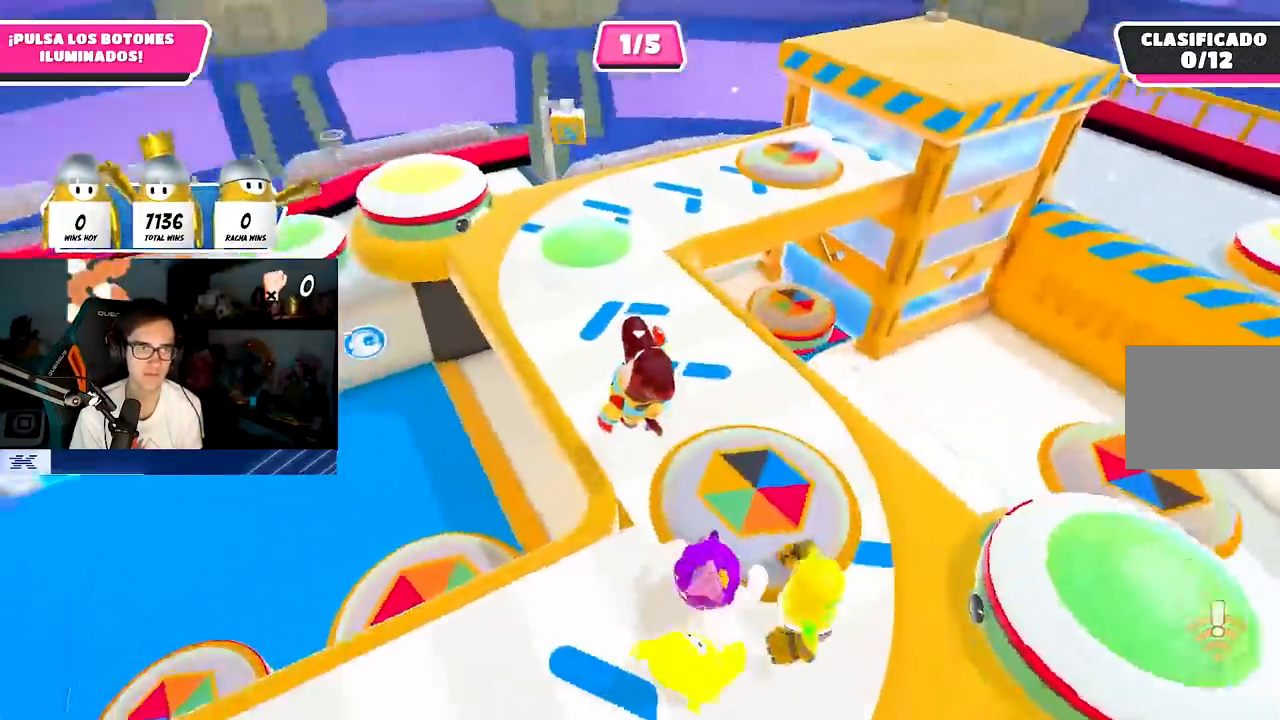
{"buttons": [], "left_stick": "up-left", "right_stick": "center", "events": [[133, "right_stick", "left"], [217, "right_stick", "center"]]}
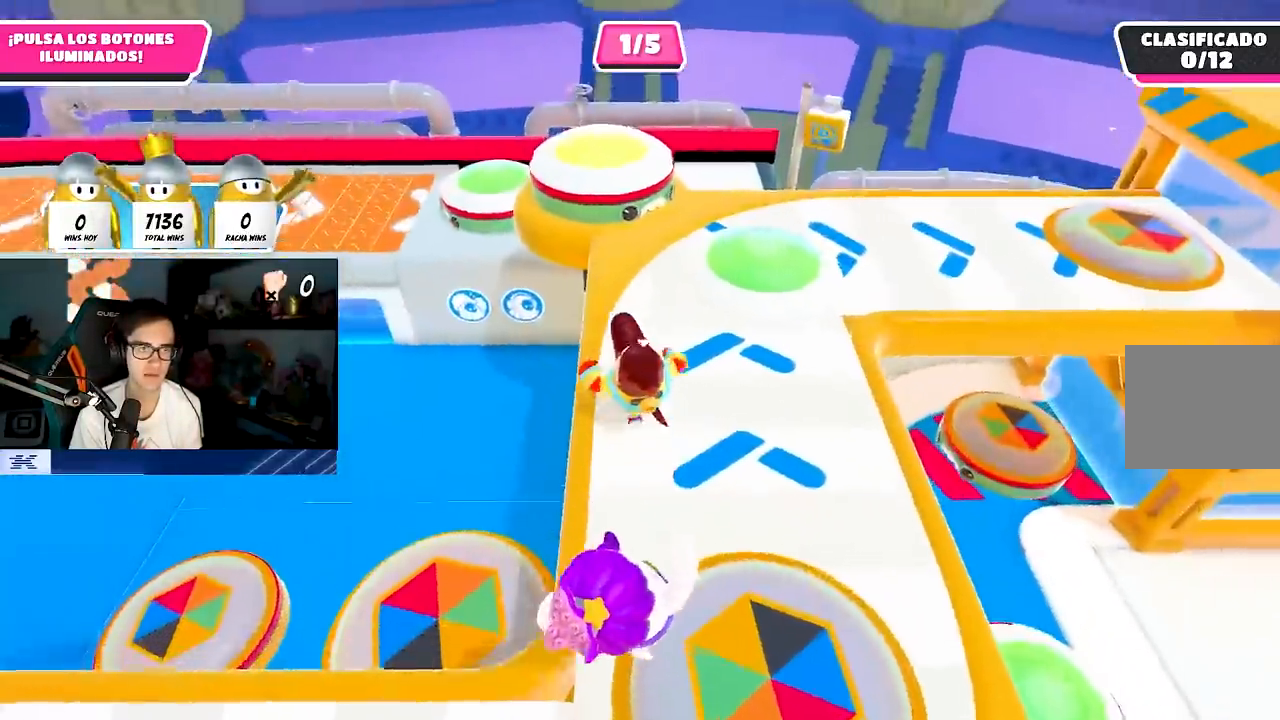
{"buttons": [], "left_stick": "up-left", "right_stick": "center", "events": [[133, "CROSS", "down"], [267, "CROSS", "up"], [317, "SQUARE", "down"], [450, "SQUARE", "up"]]}
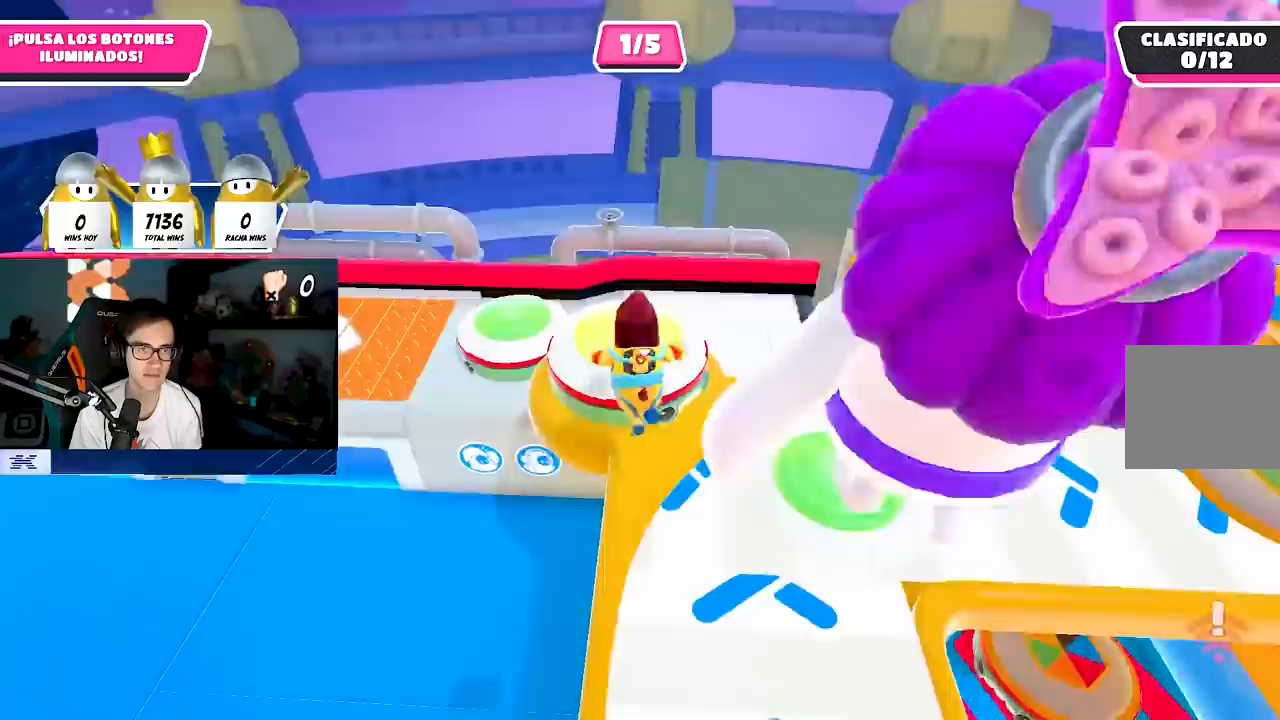
{"buttons": [], "left_stick": "down", "right_stick": "left", "events": [[167, "right_stick", "left"], [300, "left_stick", "down-left"], [383, "left_stick", "down"]]}
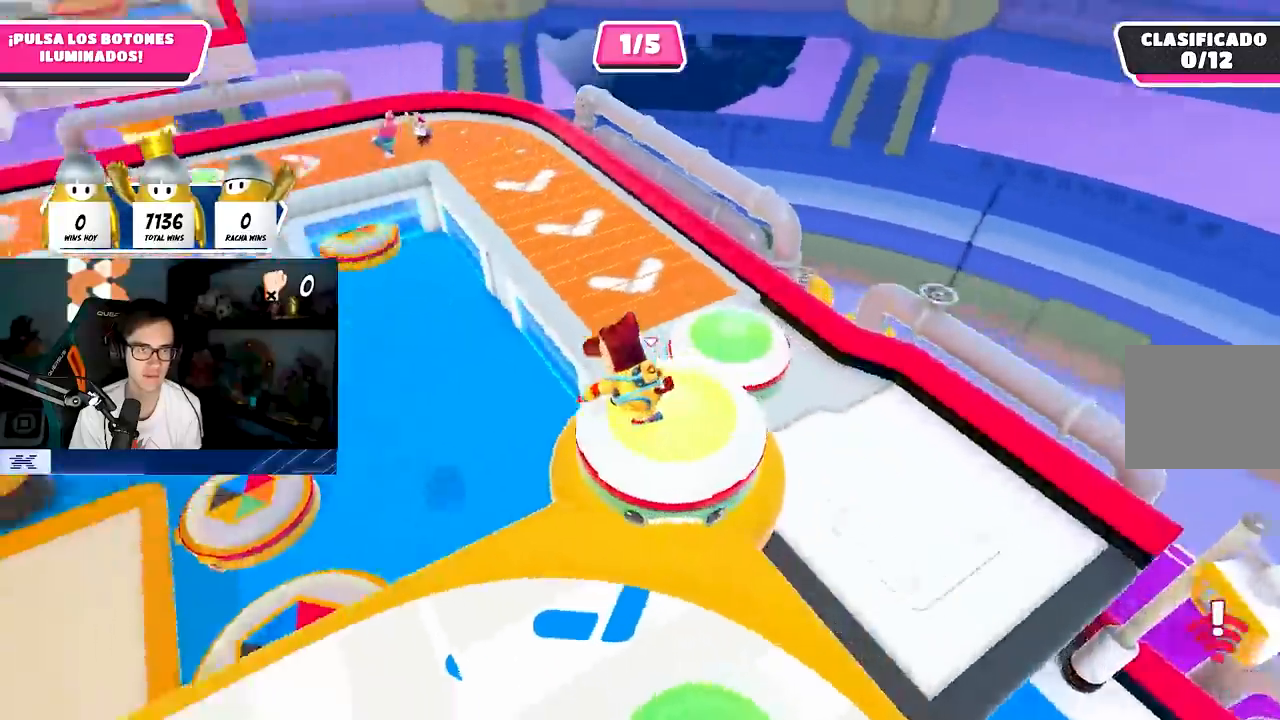
{"buttons": [], "left_stick": "left", "right_stick": "left", "events": [[117, "left_stick", "left"], [267, "right_stick", "center"], [283, "CROSS", "down"], [433, "CROSS", "up"], [450, "right_stick", "left"]]}
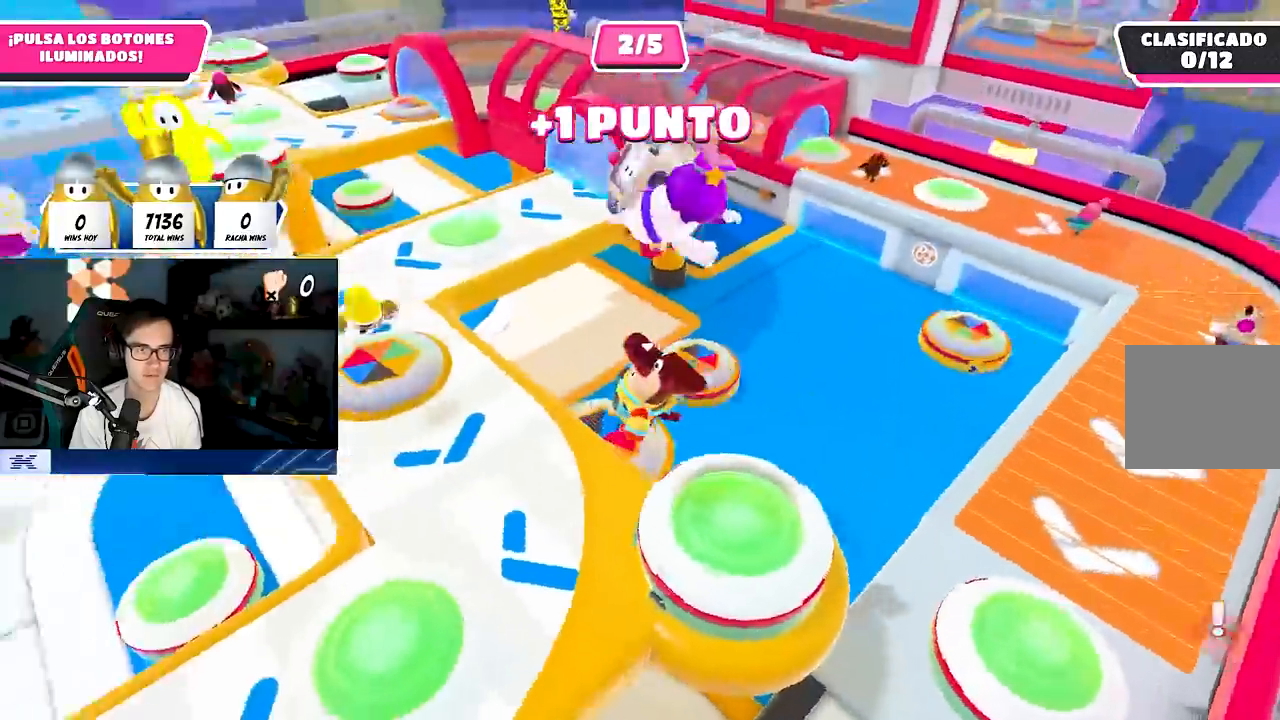
{"buttons": ["CROSS"], "left_stick": "up", "right_stick": "center", "events": [[167, "right_stick", "center"], [183, "left_stick", "up"], [483, "CROSS", "down"]]}
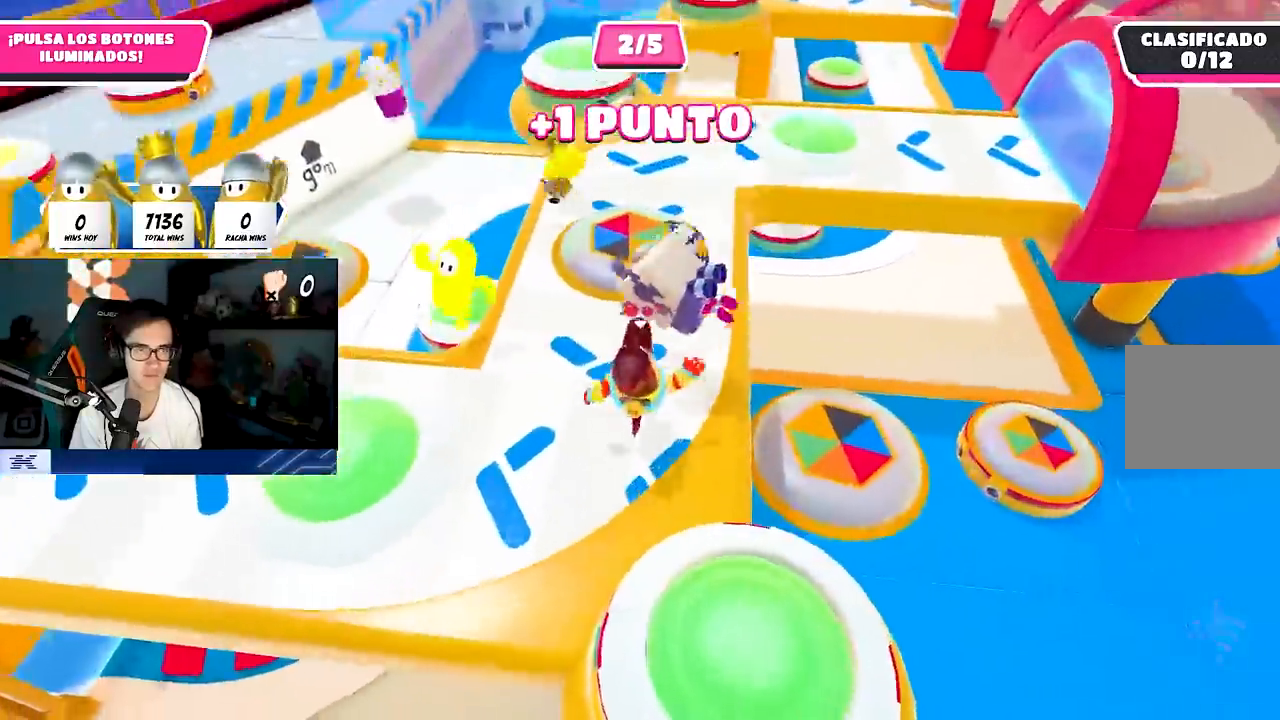
{"buttons": [], "left_stick": "up-right", "right_stick": "down-right", "events": [[217, "CROSS", "up"], [350, "left_stick", "up-right"], [467, "right_stick", "down-right"]]}
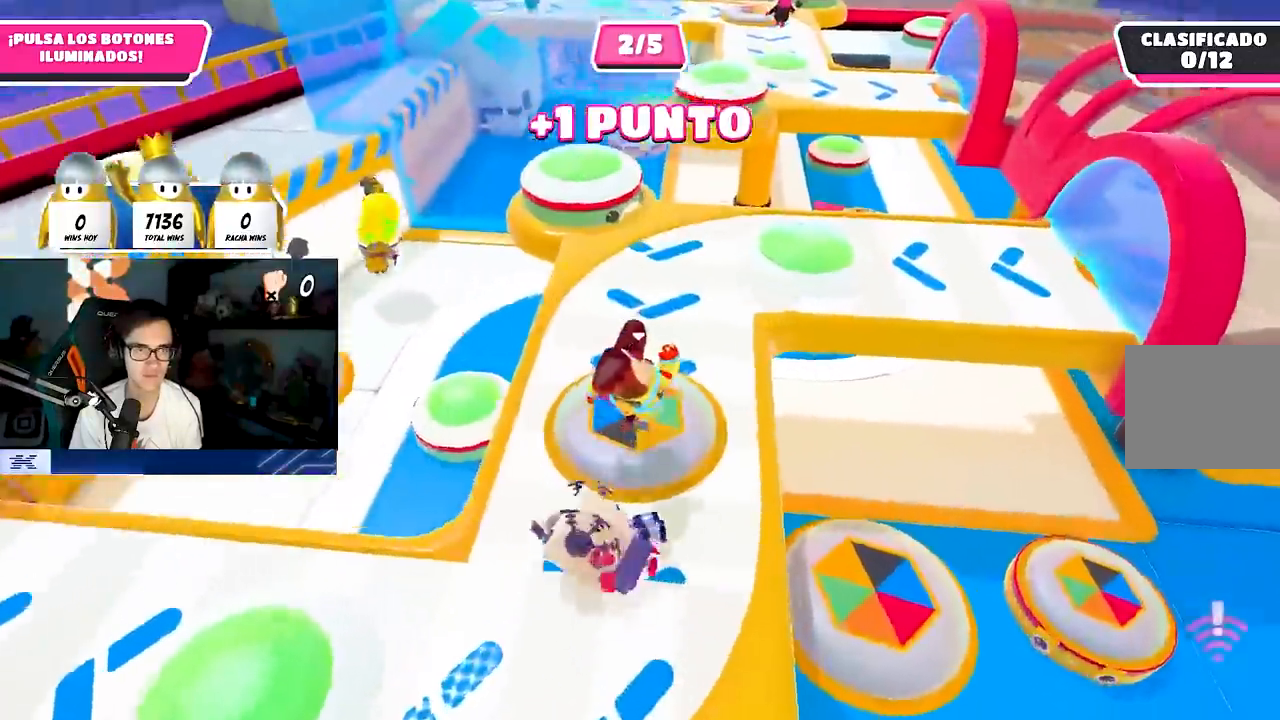
{"buttons": [], "left_stick": "up", "right_stick": "center", "events": [[317, "left_stick", "up"], [317, "right_stick", "down"], [467, "right_stick", "center"]]}
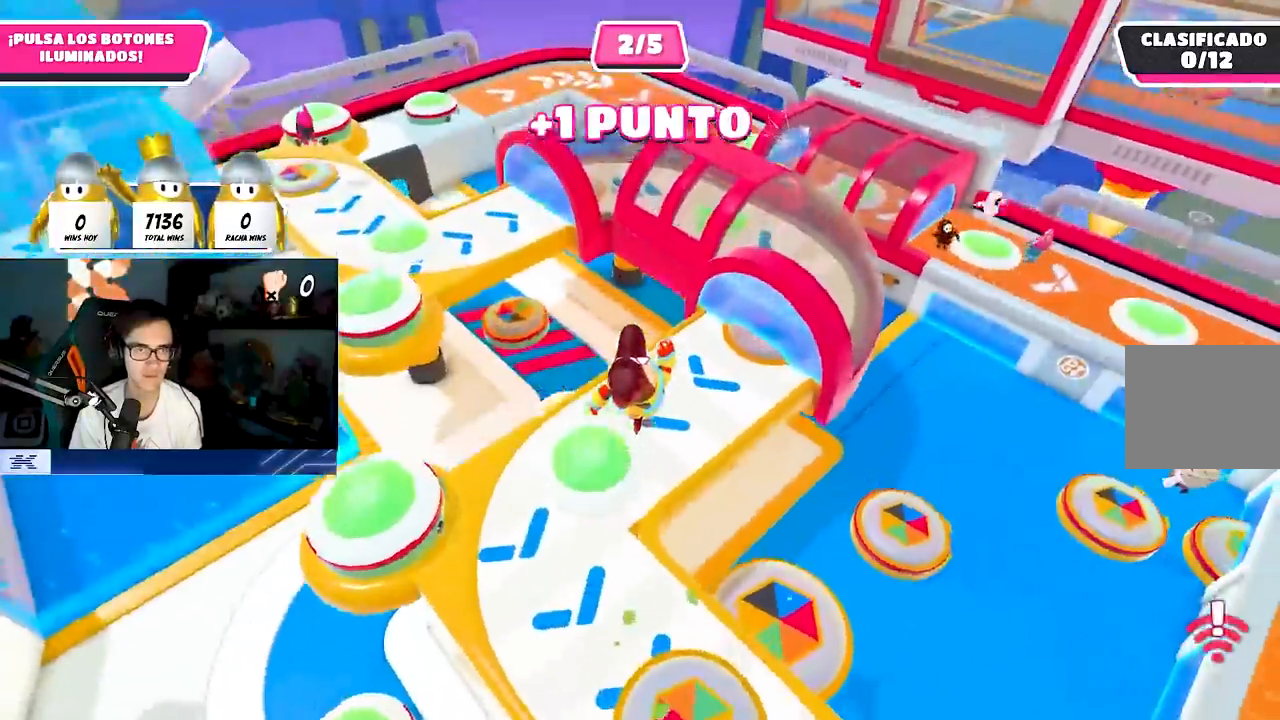
{"buttons": [], "left_stick": "up", "right_stick": "down", "events": [[433, "right_stick", "down"]]}
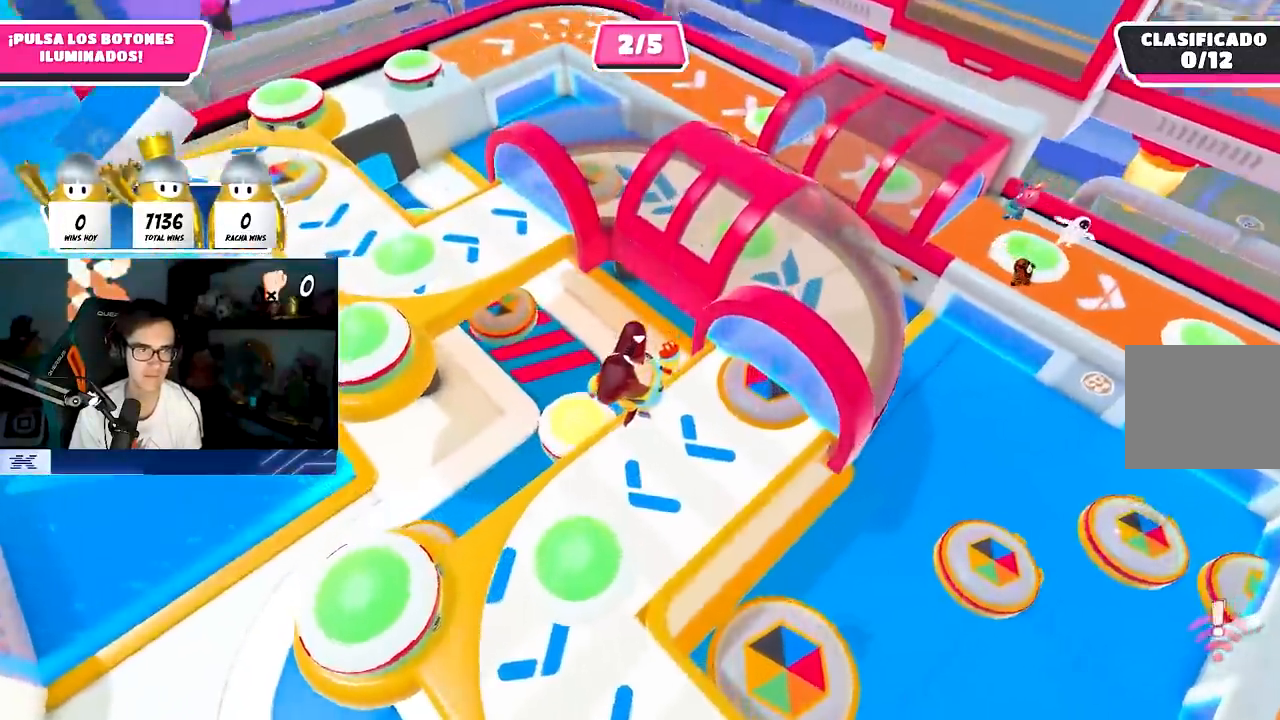
{"buttons": [], "left_stick": "up-right", "right_stick": "down"}
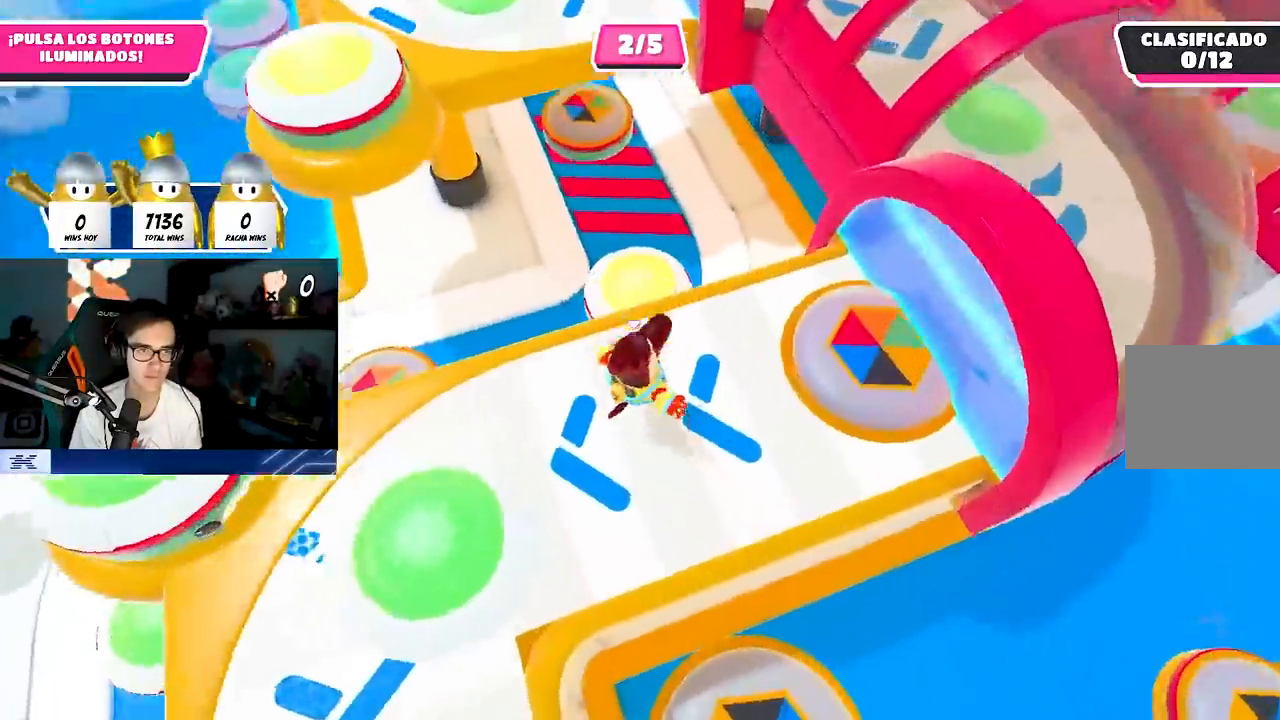
{"buttons": [], "left_stick": "up-right", "right_stick": "center", "events": [[50, "left_stick", "up"], [50, "right_stick", "center"], [150, "CROSS", "down"], [267, "CROSS", "up"], [417, "left_stick", "up-right"]]}
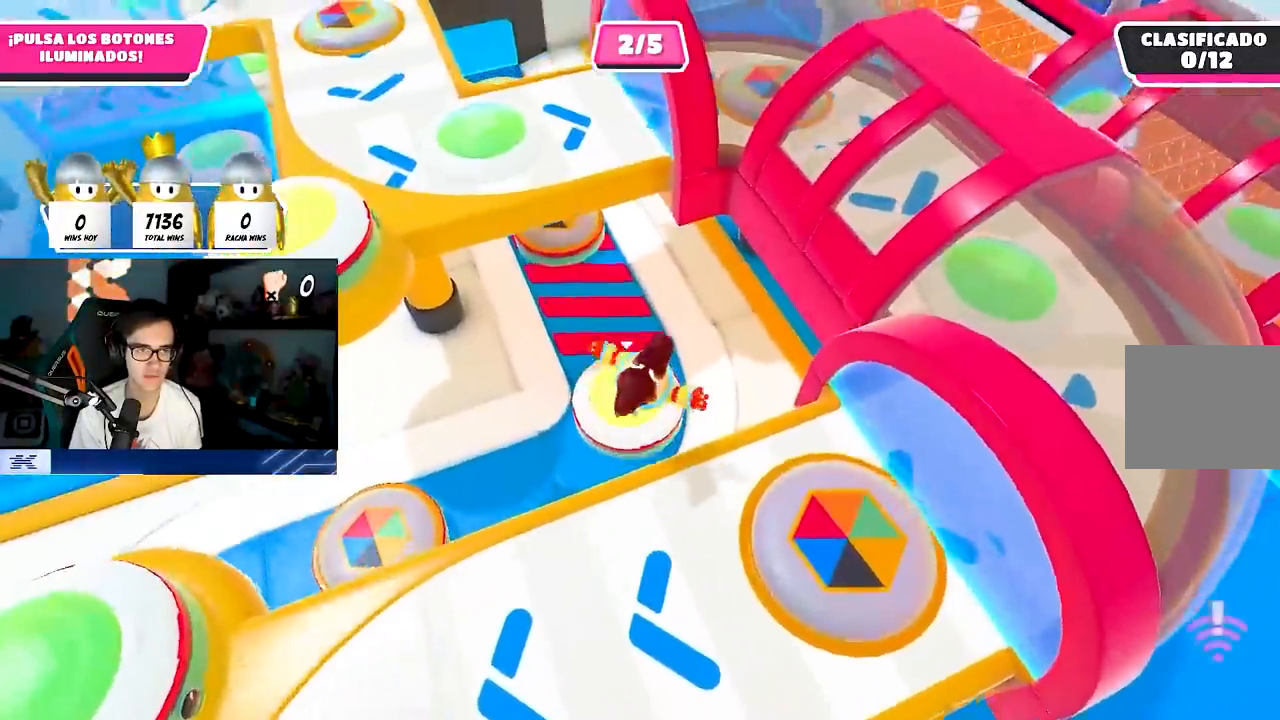
{"buttons": [], "left_stick": "left", "right_stick": "center", "events": [[133, "left_stick", "up-left"], [300, "SQUARE", "down"], [417, "SQUARE", "up"], [467, "left_stick", "left"]]}
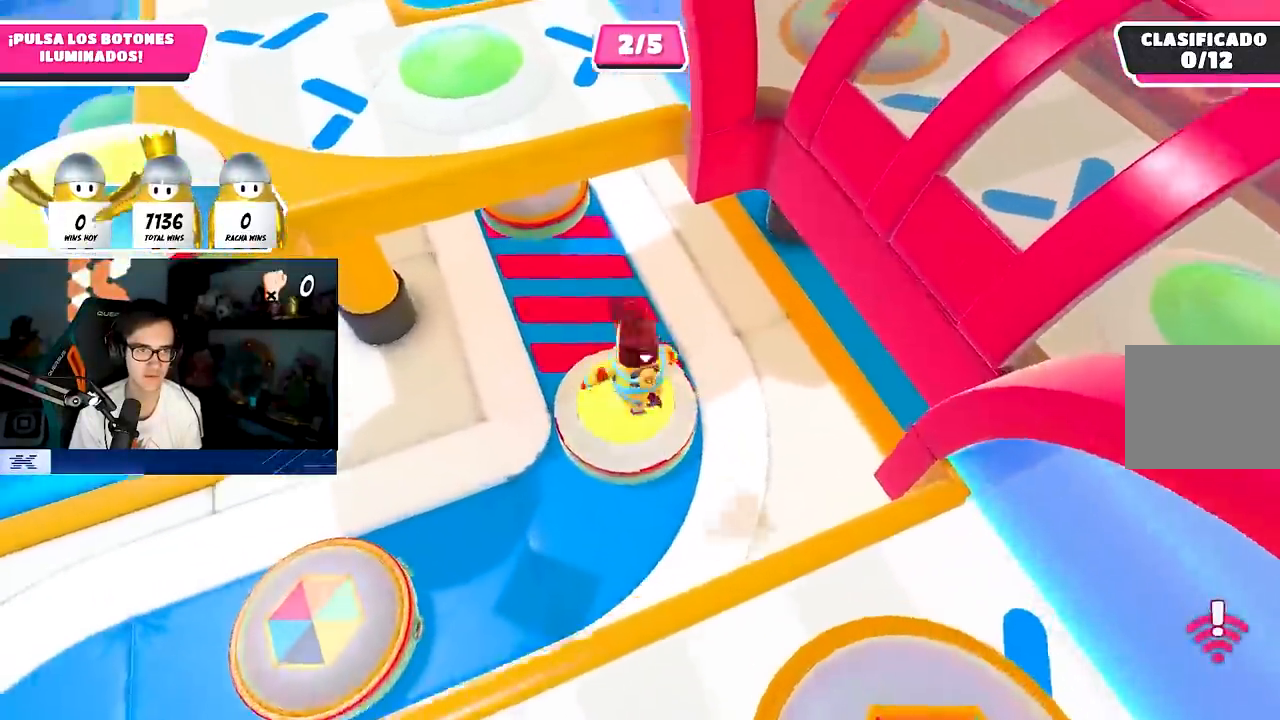
{"buttons": ["L1"], "left_stick": "left", "right_stick": "left", "events": [[67, "left_stick", "down-left"], [167, "right_stick", "left"], [300, "L1", "down"], [350, "L1", "up"], [417, "L1", "down"], [417, "left_stick", "left"]]}
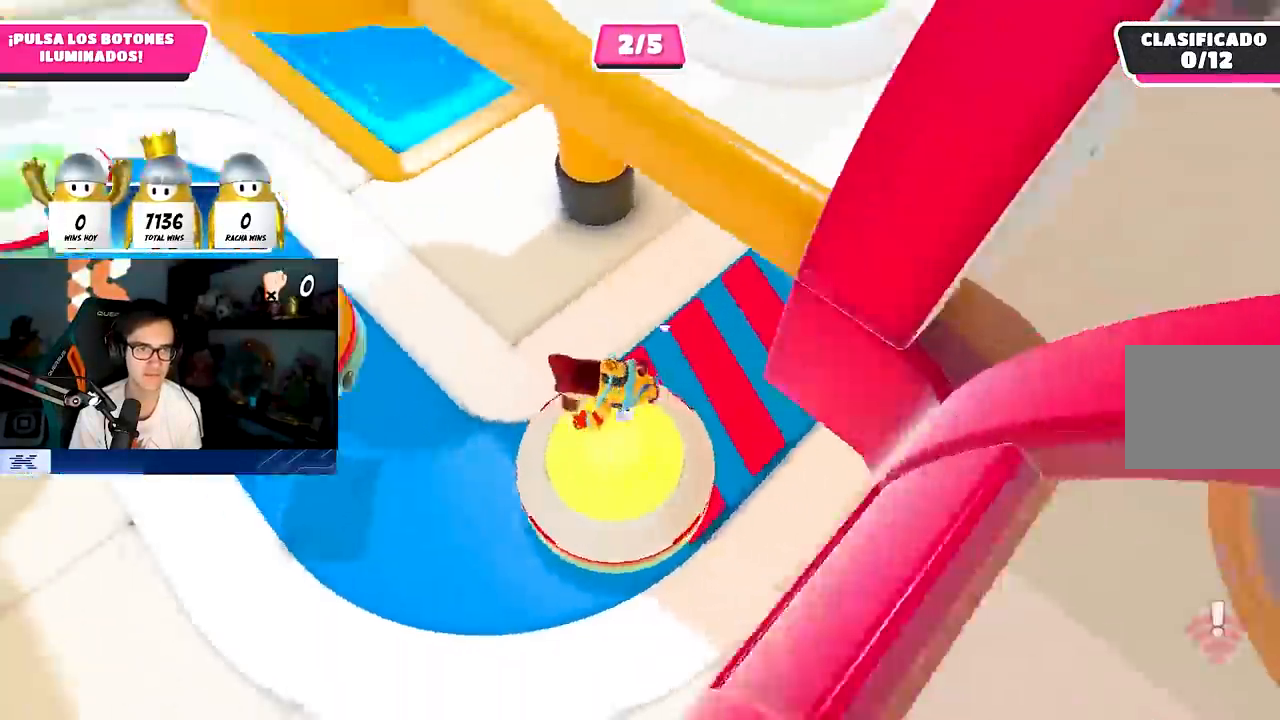
{"buttons": [], "left_stick": "up-left", "right_stick": "center", "events": [[33, "L1", "up"], [117, "right_stick", "center"], [300, "L1", "down"], [350, "left_stick", "up-left"], [367, "L1", "up"], [383, "CROSS", "down"], [500, "CROSS", "up"]]}
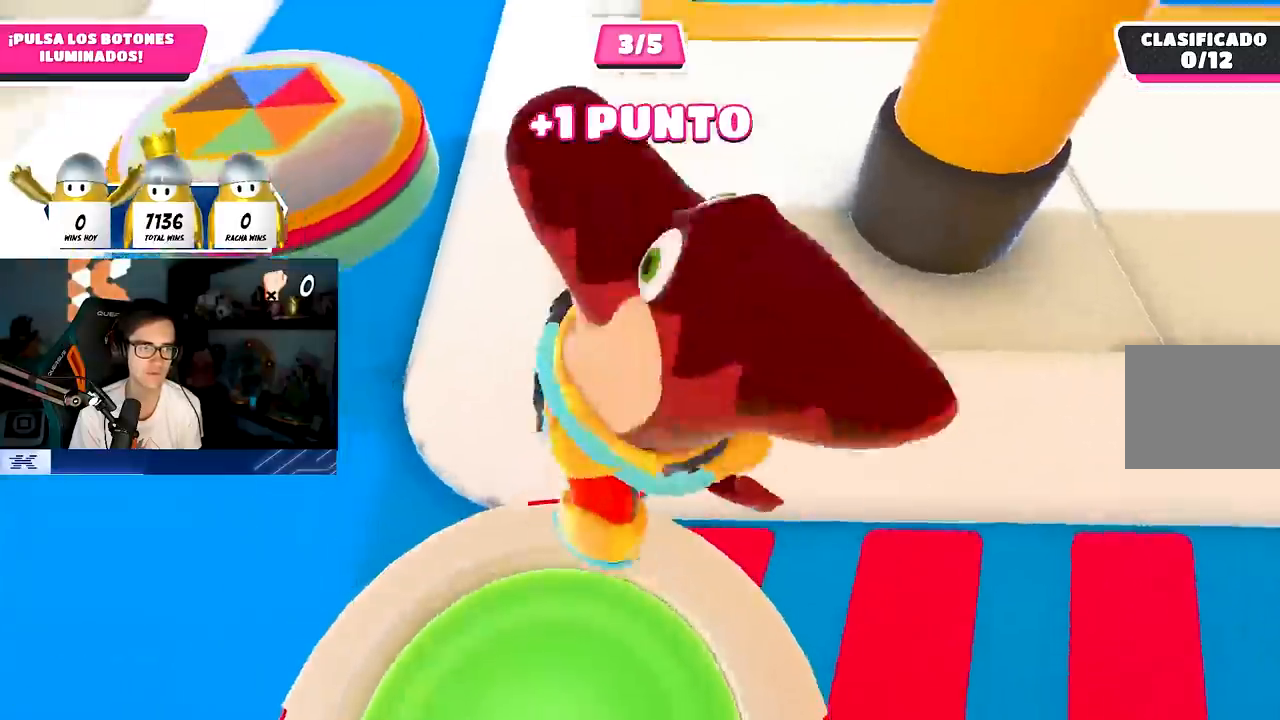
{"buttons": [], "left_stick": "right", "right_stick": "center", "events": [[217, "SQUARE", "down"], [300, "left_stick", "up-right"], [383, "SQUARE", "up"], [500, "left_stick", "right"]]}
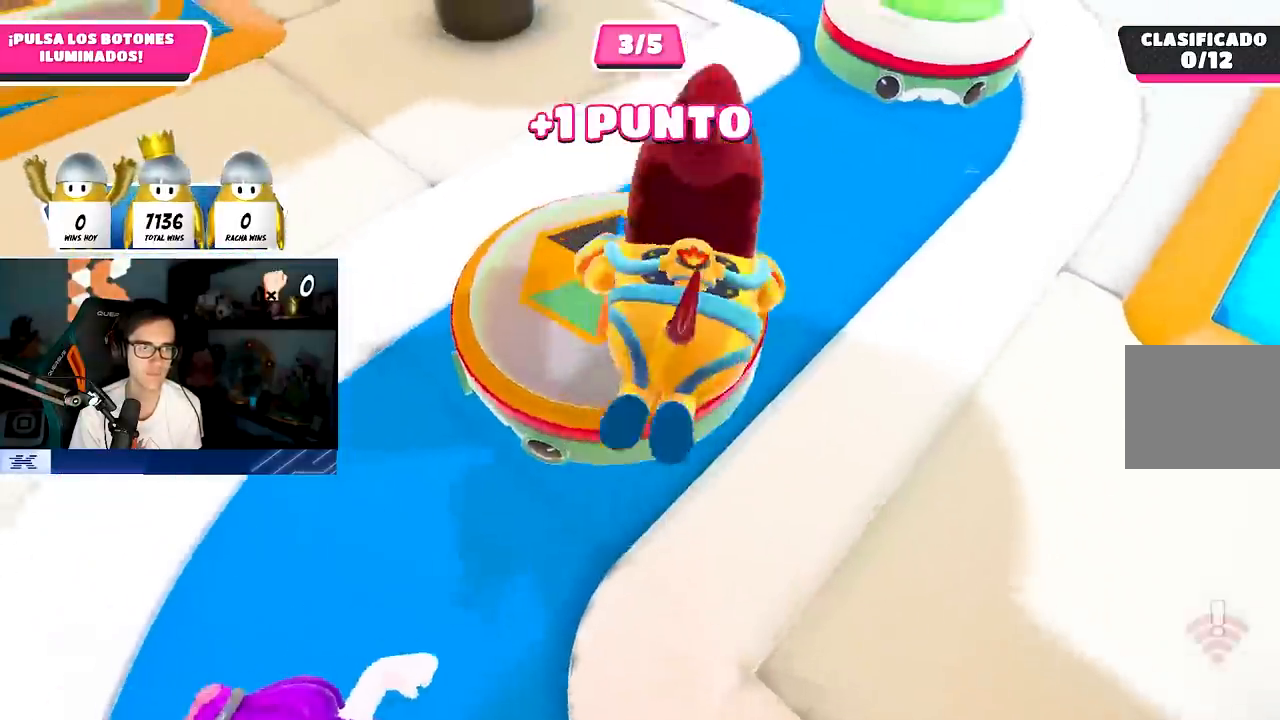
{"buttons": [], "left_stick": "up-right", "right_stick": "center", "events": [[50, "right_stick", "right"], [417, "left_stick", "up-right"], [483, "right_stick", "center"]]}
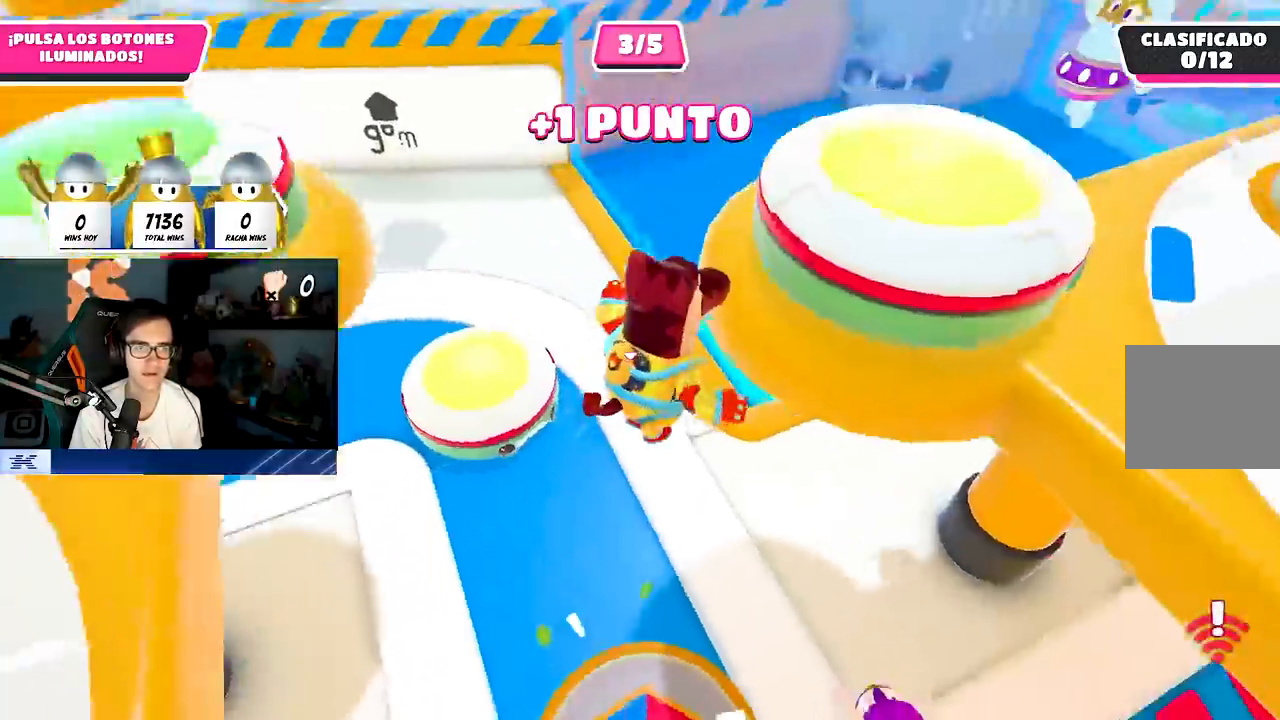
{"buttons": [], "left_stick": "right", "right_stick": "center", "events": [[267, "left_stick", "right"], [350, "SQUARE", "down"], [483, "SQUARE", "up"]]}
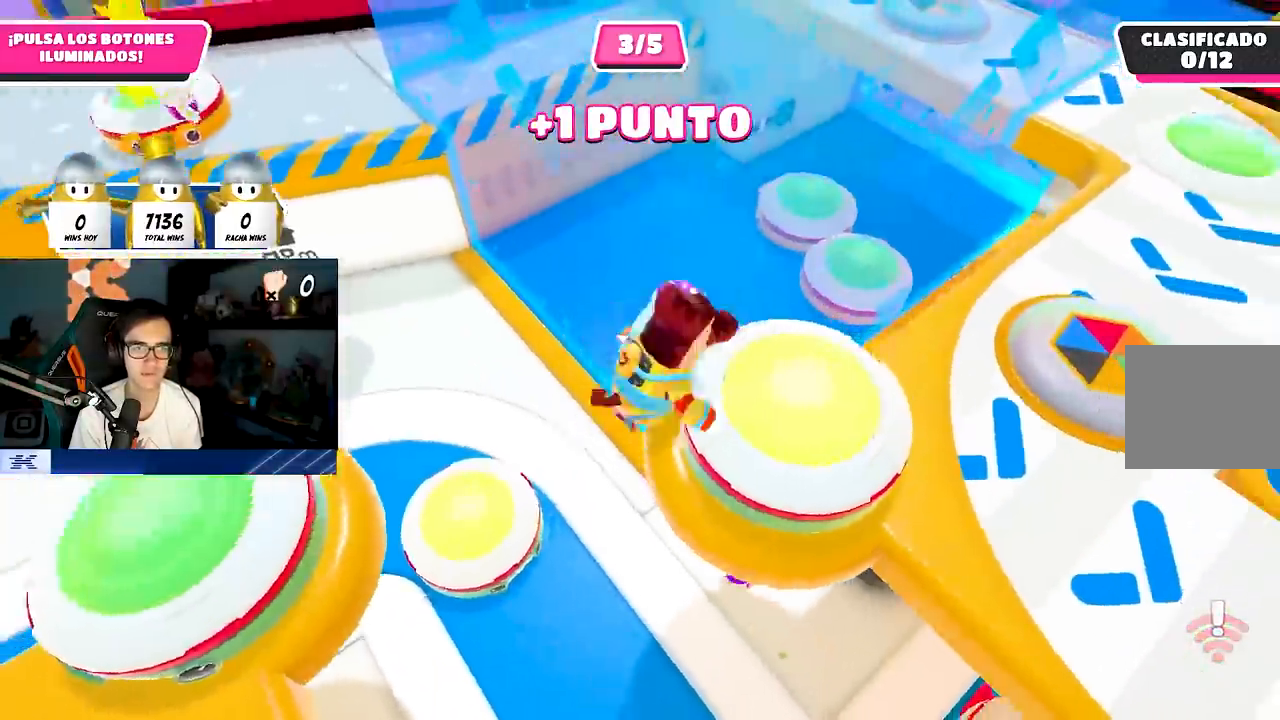
{"buttons": [], "left_stick": "down-right", "right_stick": "left", "events": [[300, "right_stick", "left"], [483, "left_stick", "down-right"]]}
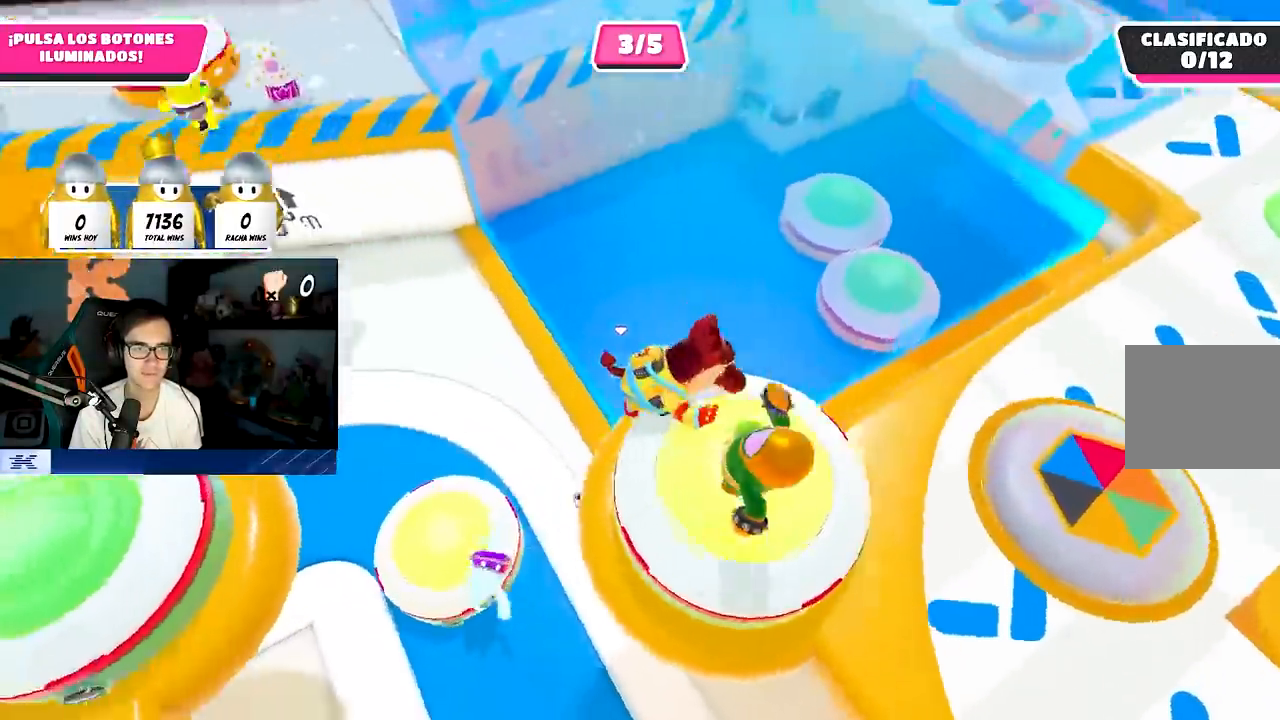
{"buttons": [], "left_stick": "down-left", "right_stick": "left", "events": [[383, "left_stick", "down-left"]]}
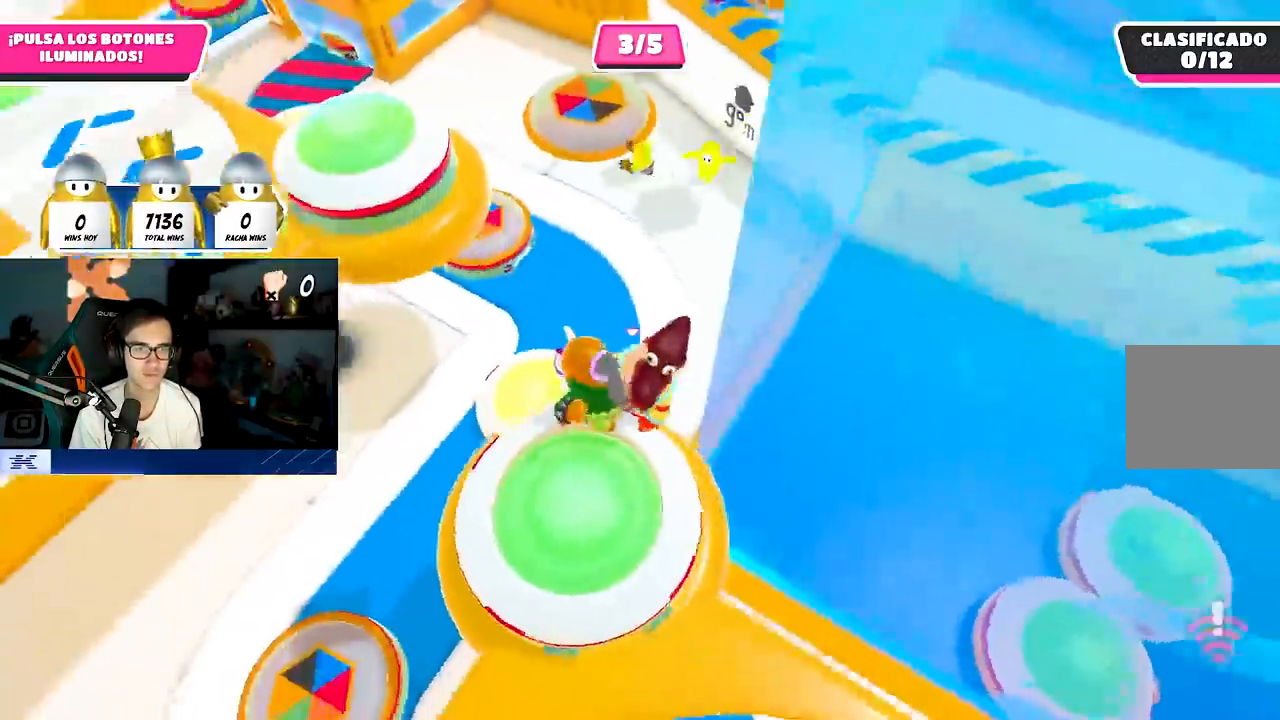
{"buttons": [], "left_stick": "down-left", "right_stick": "center", "events": [[183, "right_stick", "center"], [267, "left_stick", "left"], [450, "left_stick", "down-left"]]}
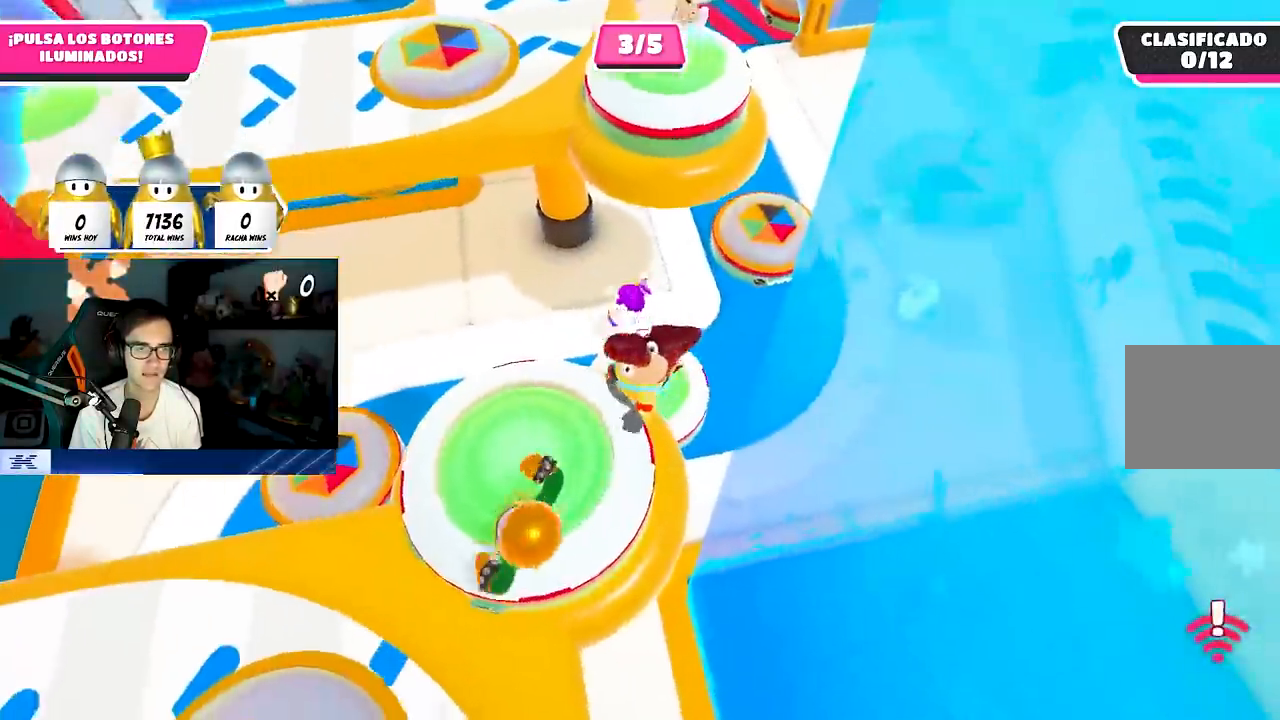
{"buttons": [], "left_stick": "left", "right_stick": "center", "events": [[50, "CROSS", "down"], [200, "CROSS", "up"], [250, "left_stick", "left"], [300, "right_stick", "left"], [450, "right_stick", "center"]]}
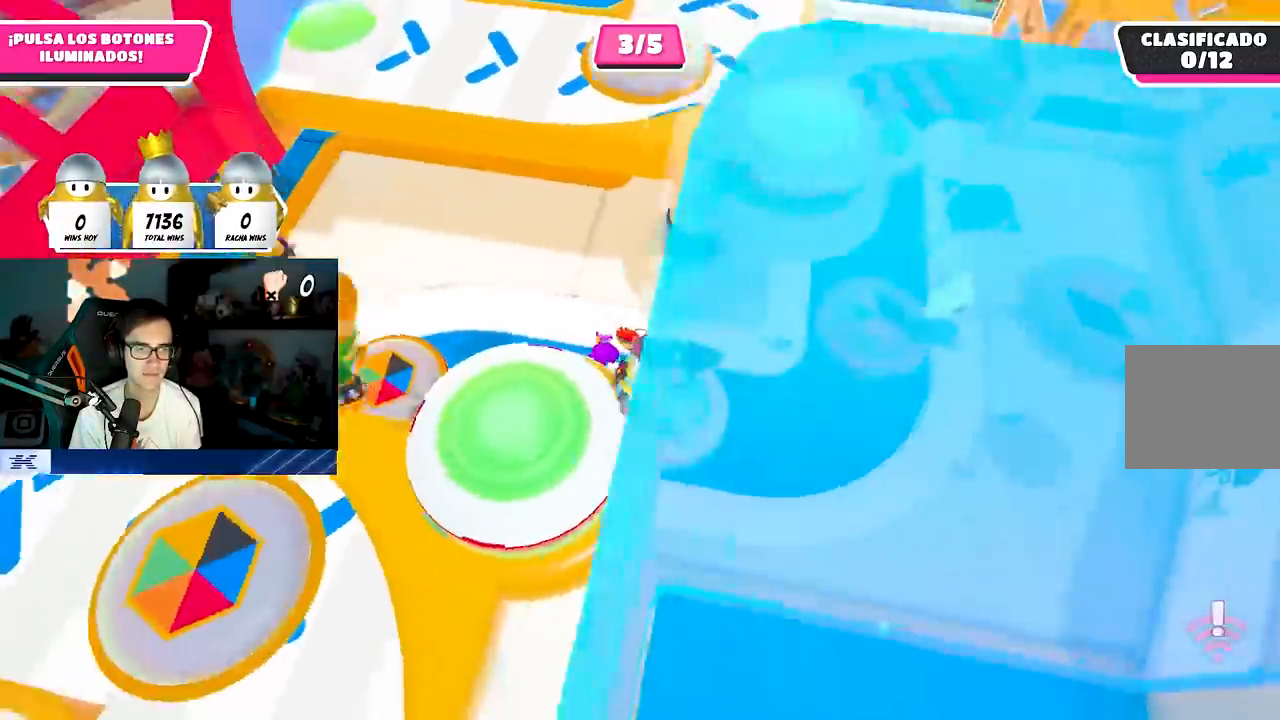
{"buttons": [], "left_stick": "right", "right_stick": "center", "events": [[117, "left_stick", "up"], [250, "left_stick", "right"], [250, "right_stick", "up-left"], [467, "right_stick", "center"]]}